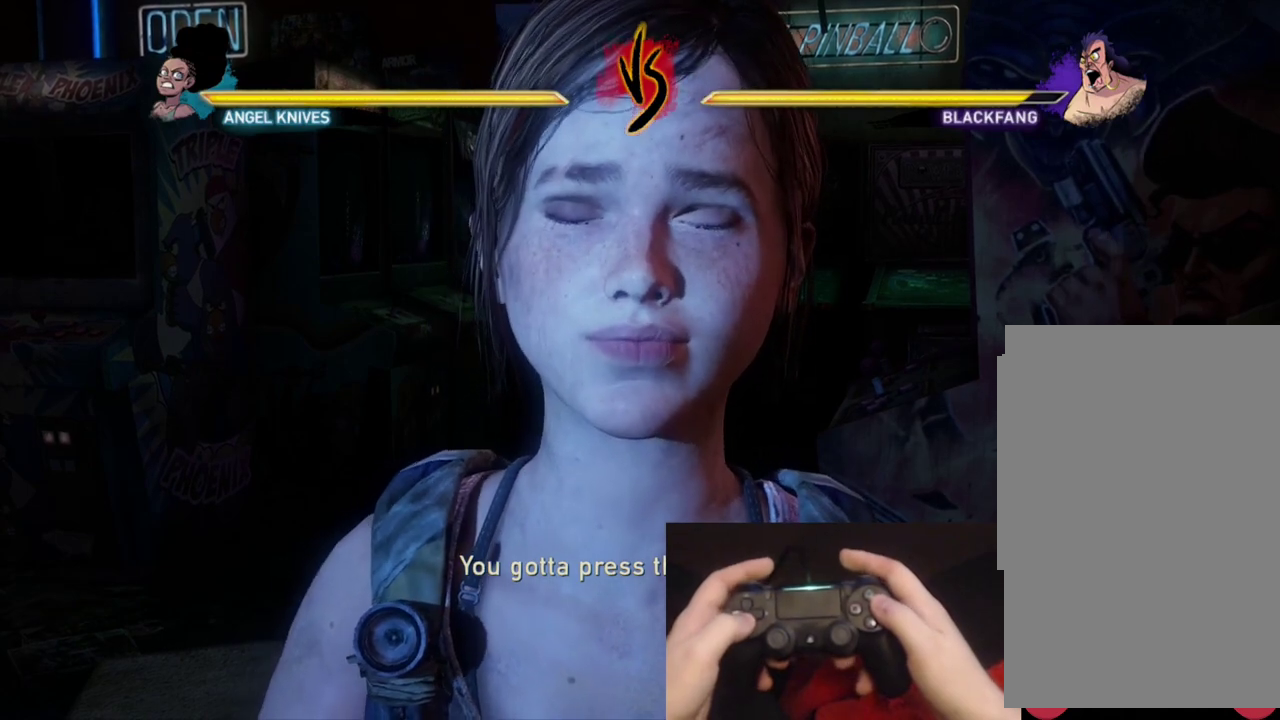
Gameplay with a controller (PlayStation layout); each line is a JSON object with the inputs held at the frame after it. "events" lists button and stick changes between this image and that frame as [ms after this image, input, new state], when the widget could be followed in between. Not read: HOME R1 R2 left_stick right_stick.
{"buttons": ["DPAD_DOWN"], "events": [[500, "DPAD_DOWN", "down"]]}
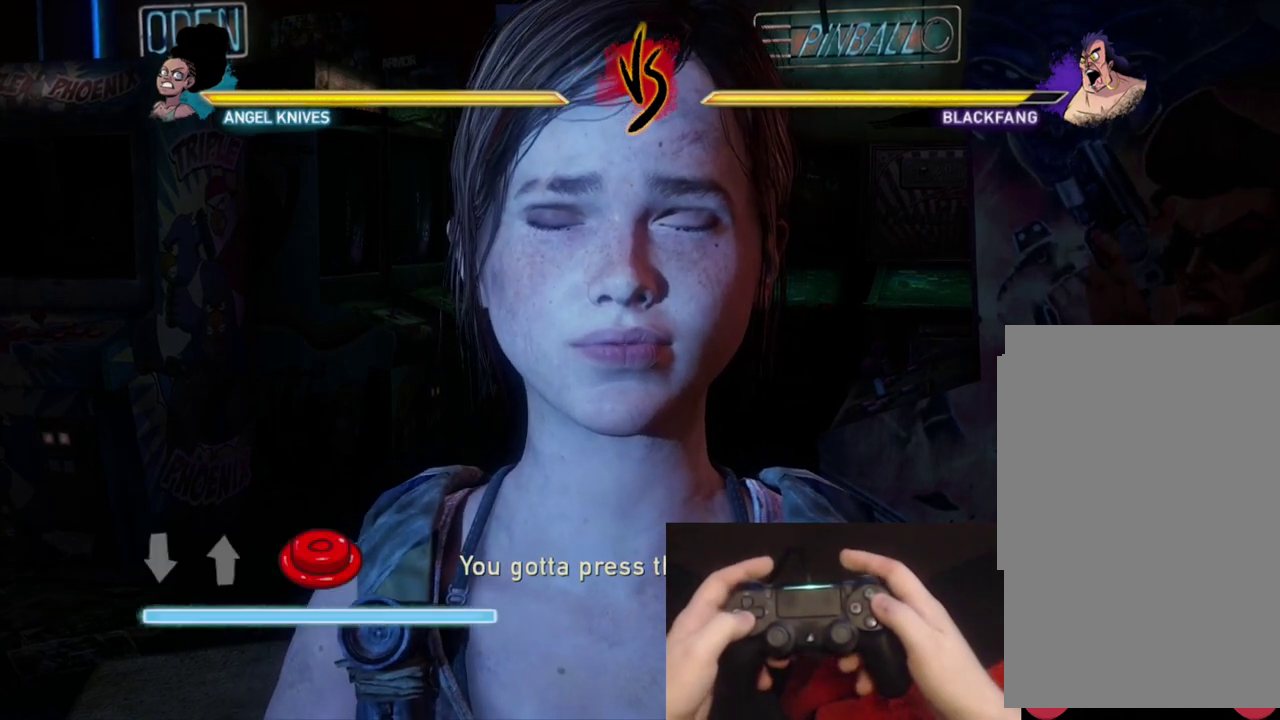
{"buttons": [], "events": [[67, "DPAD_DOWN", "up"], [100, "DPAD_UP", "down"], [117, "CIRCLE", "down"], [150, "DPAD_RIGHT", "down"], [217, "DPAD_RIGHT", "up"], [267, "CIRCLE", "up"], [267, "DPAD_UP", "up"]]}
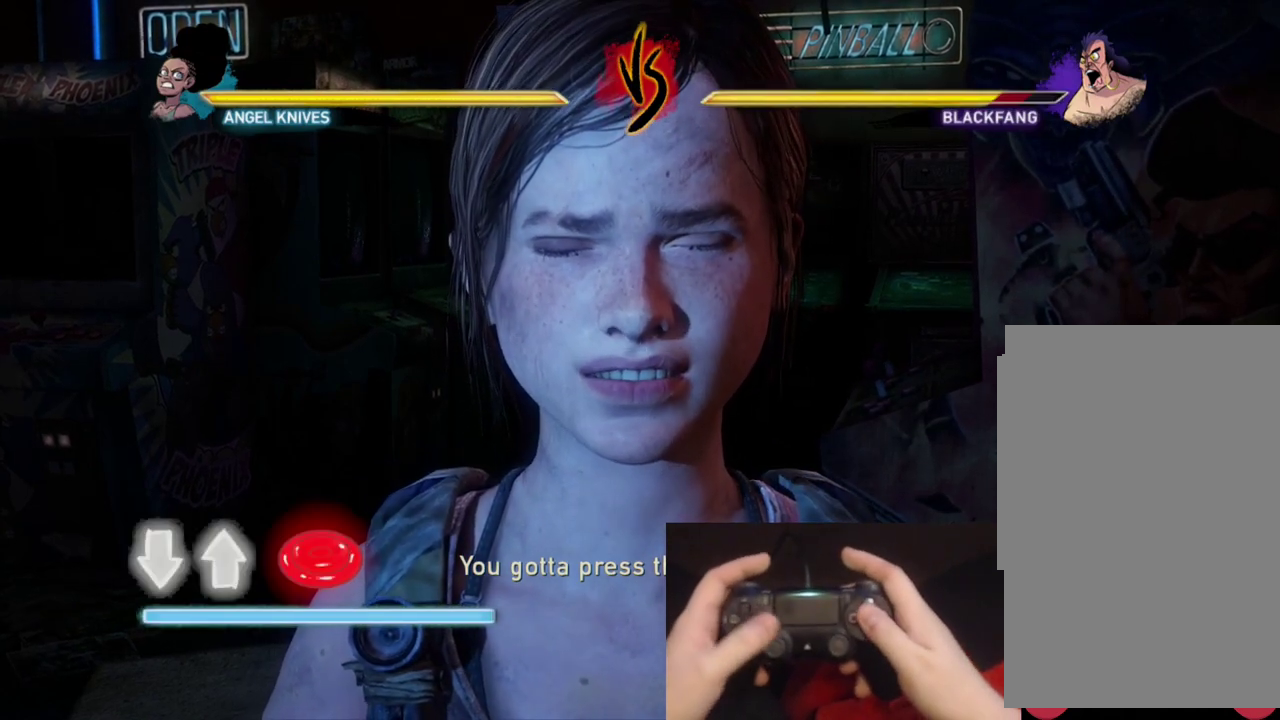
{"buttons": [], "events": []}
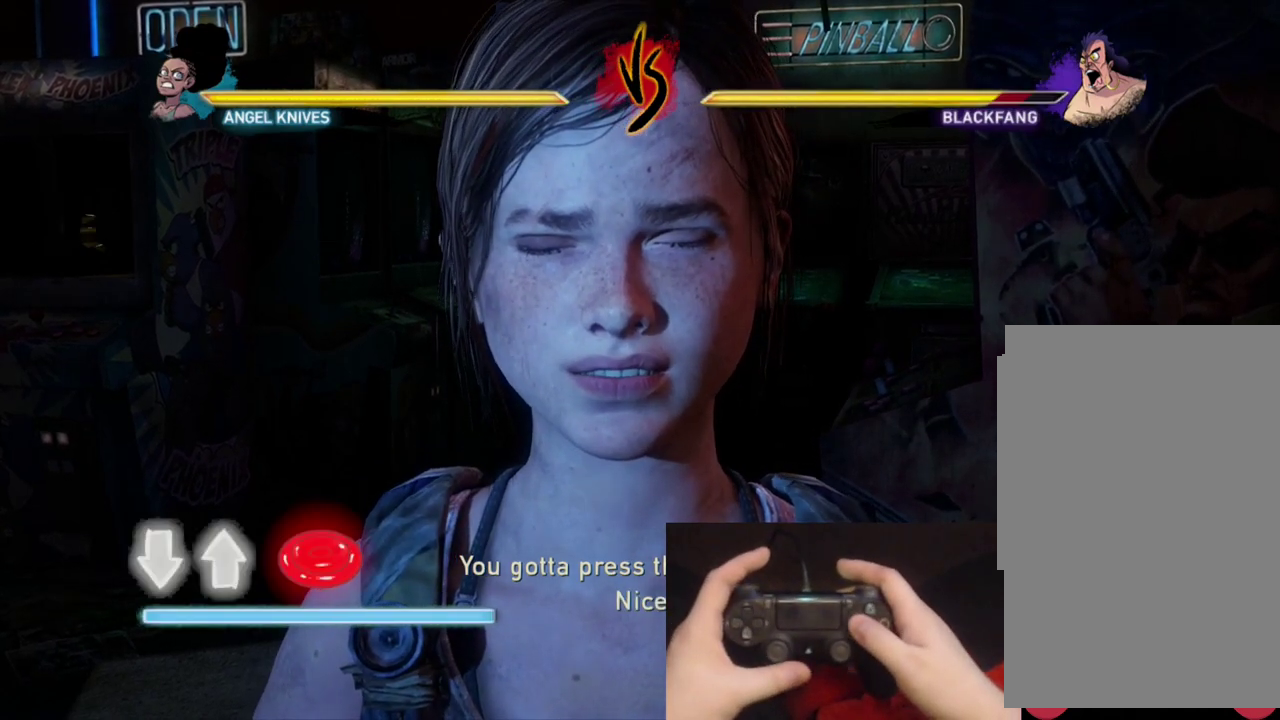
{"buttons": ["SQUARE"], "events": [[483, "SQUARE", "down"]]}
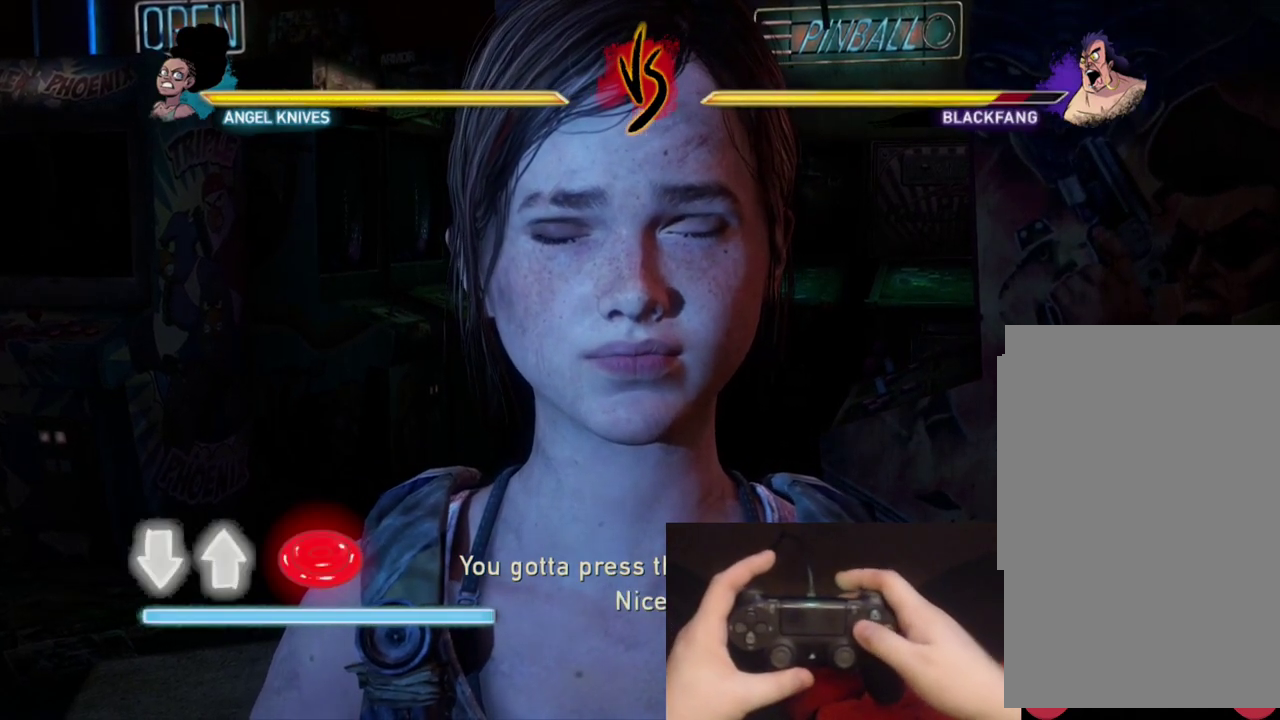
{"buttons": ["SQUARE"], "events": [[50, "SQUARE", "up"], [100, "SQUARE", "down"]]}
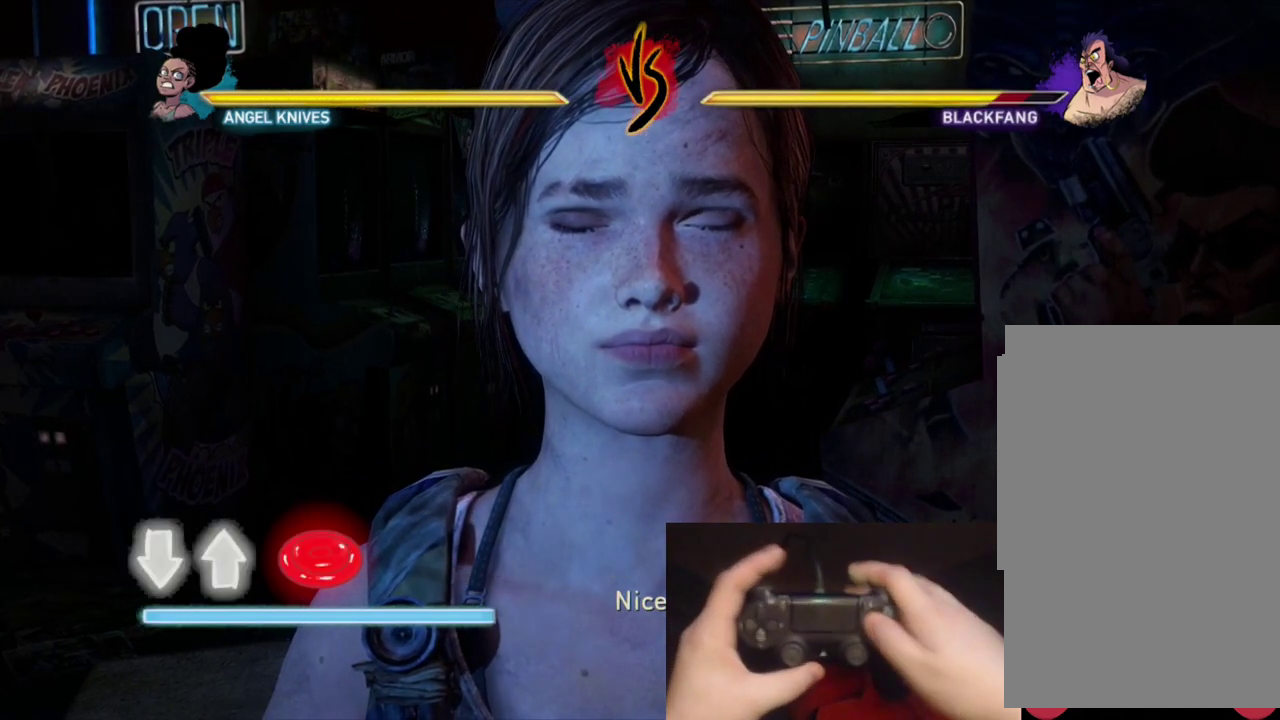
{"buttons": ["SQUARE"], "events": [[33, "SQUARE", "up"], [83, "SQUARE", "down"], [150, "SQUARE", "up"], [200, "SQUARE", "down"], [267, "SQUARE", "up"], [317, "SQUARE", "down"]]}
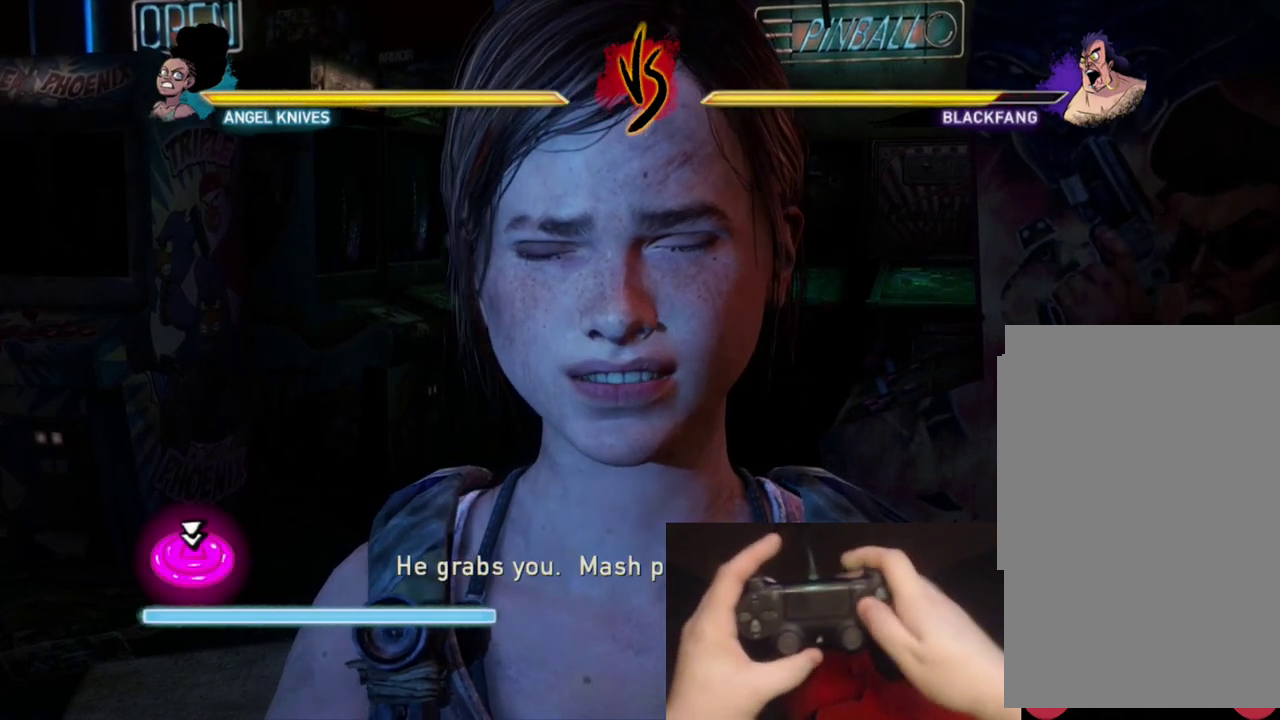
{"buttons": [], "events": [[100, "SQUARE", "up"]]}
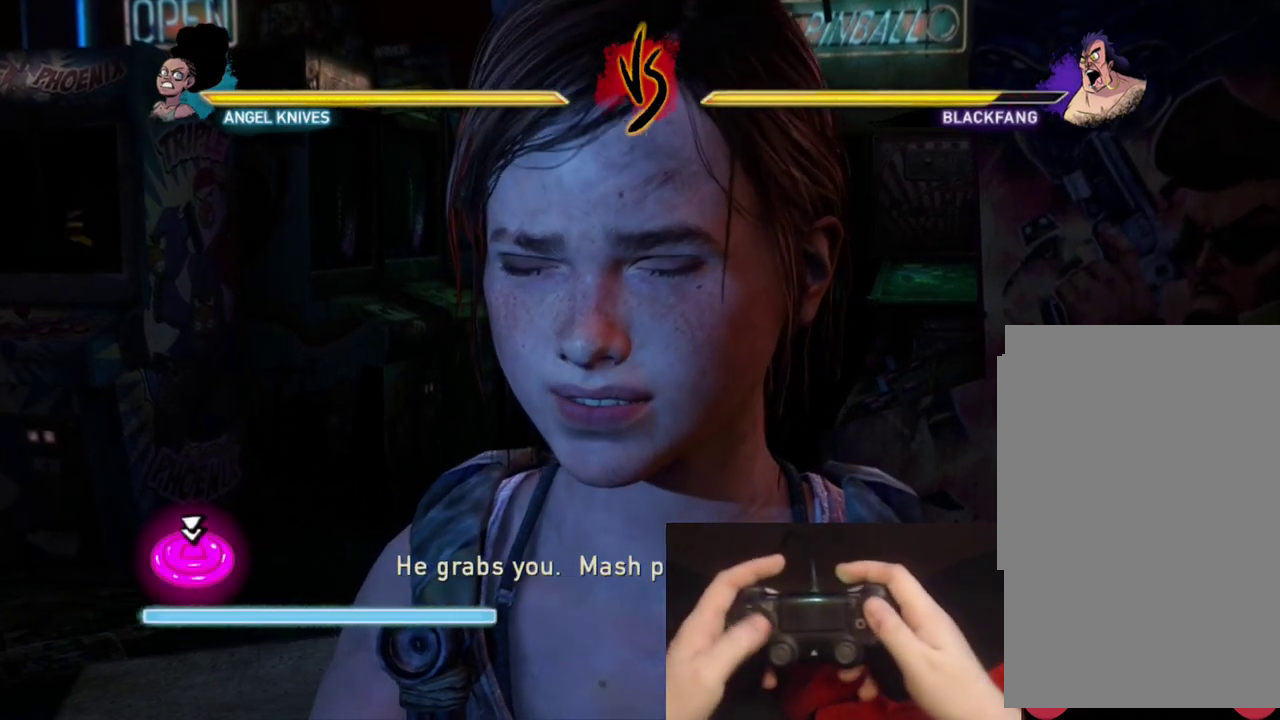
{"buttons": [], "events": []}
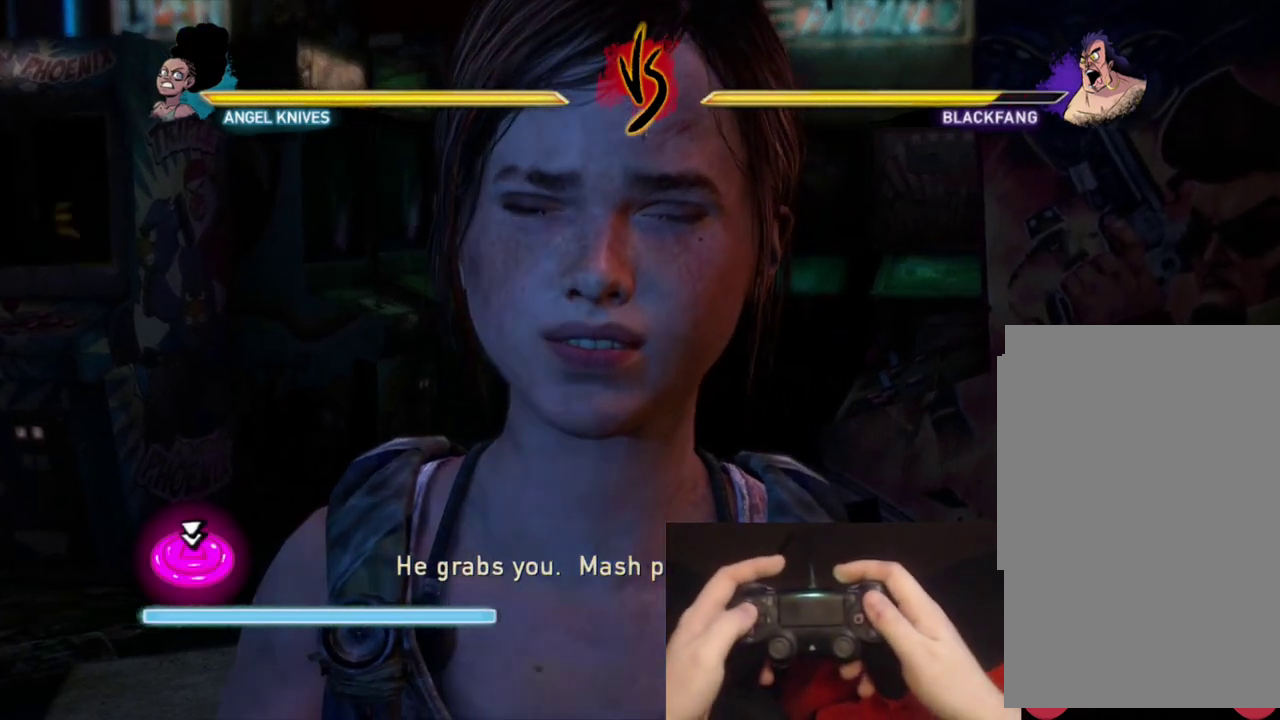
{"buttons": ["CIRCLE", "TRIANGLE", "DPAD_UP"], "events": [[350, "DPAD_UP", "down"], [383, "CIRCLE", "down"], [383, "TRIANGLE", "down"]]}
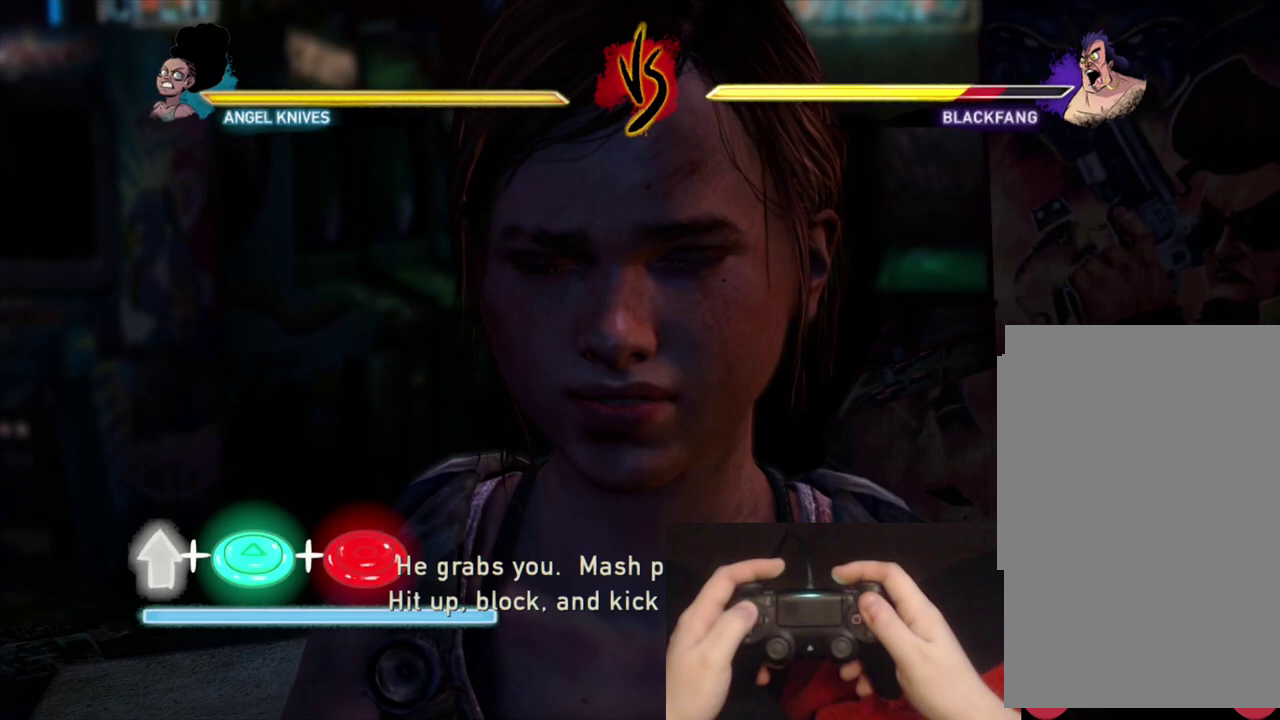
{"buttons": [], "events": [[50, "DPAD_UP", "up"], [100, "CIRCLE", "up"], [100, "TRIANGLE", "up"]]}
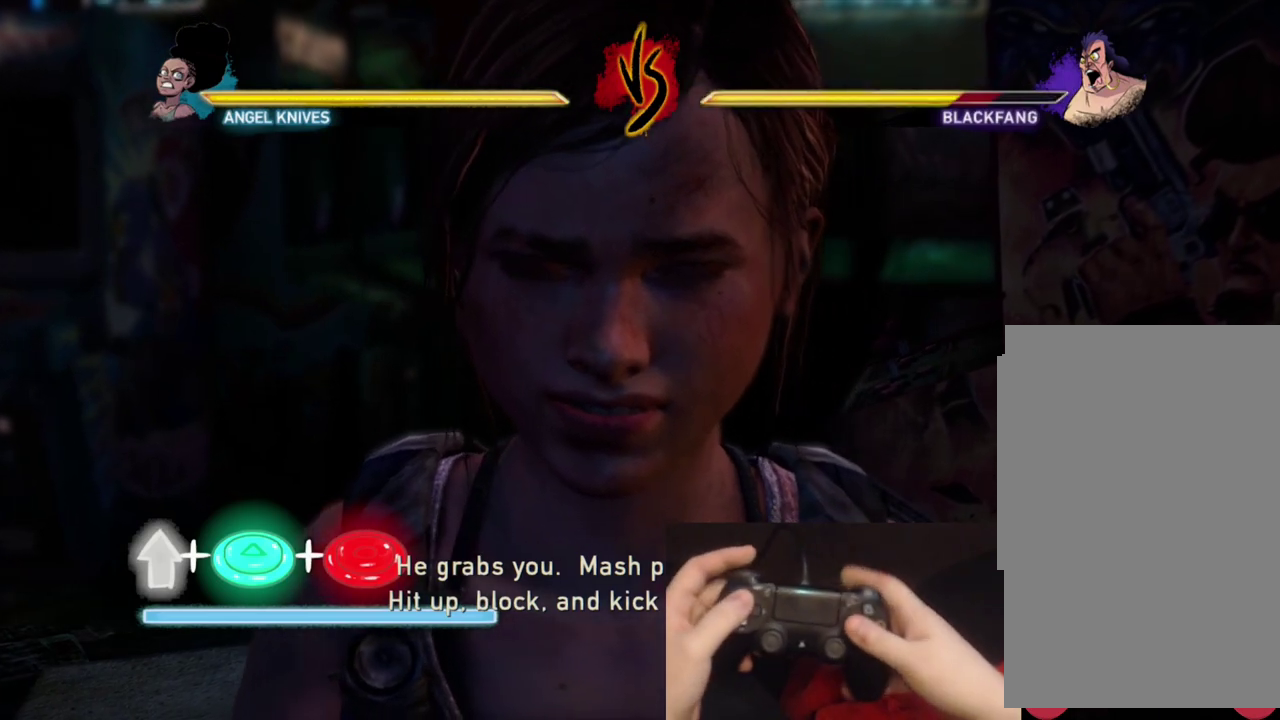
{"buttons": [], "events": []}
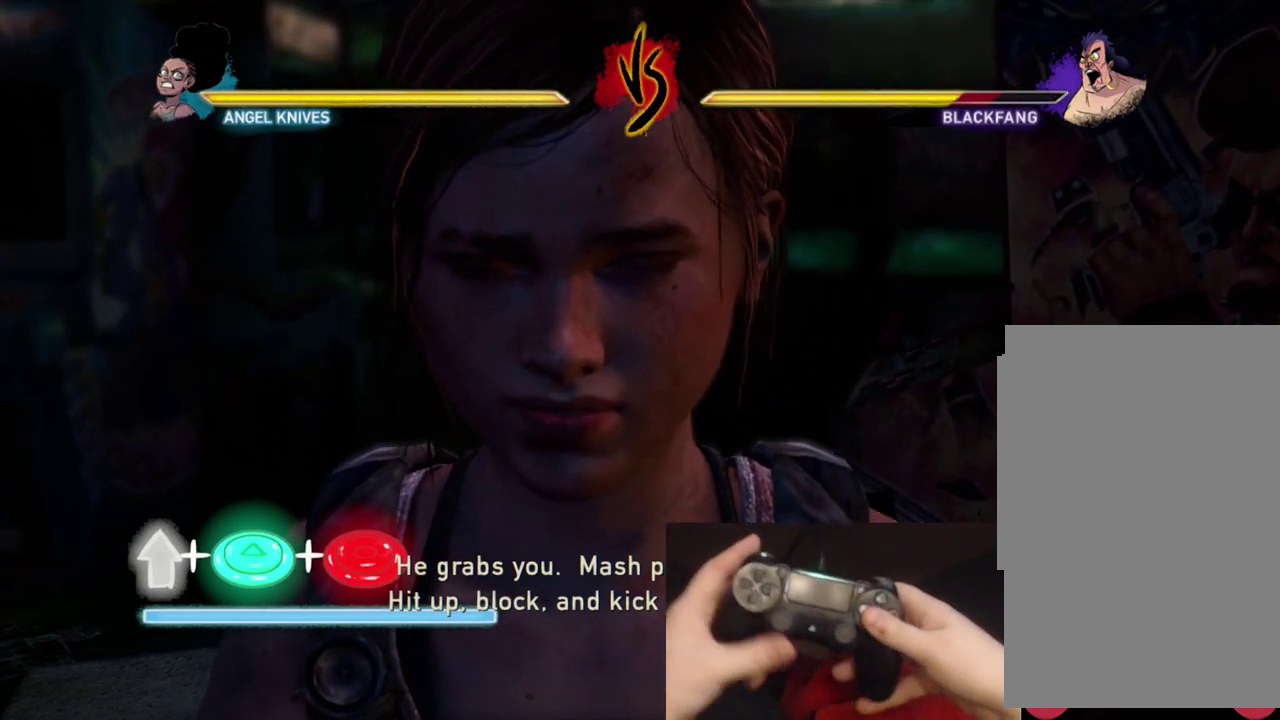
{"buttons": [], "events": []}
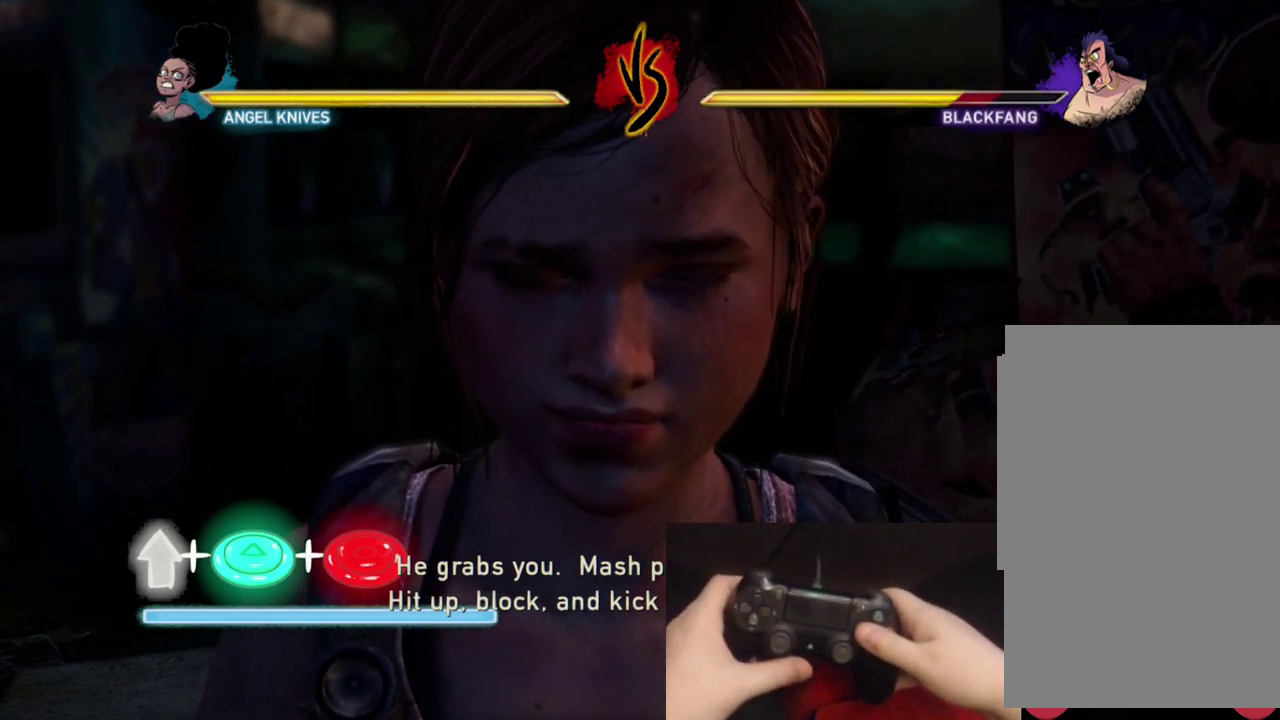
{"buttons": ["CROSS"], "events": [[500, "CROSS", "down"]]}
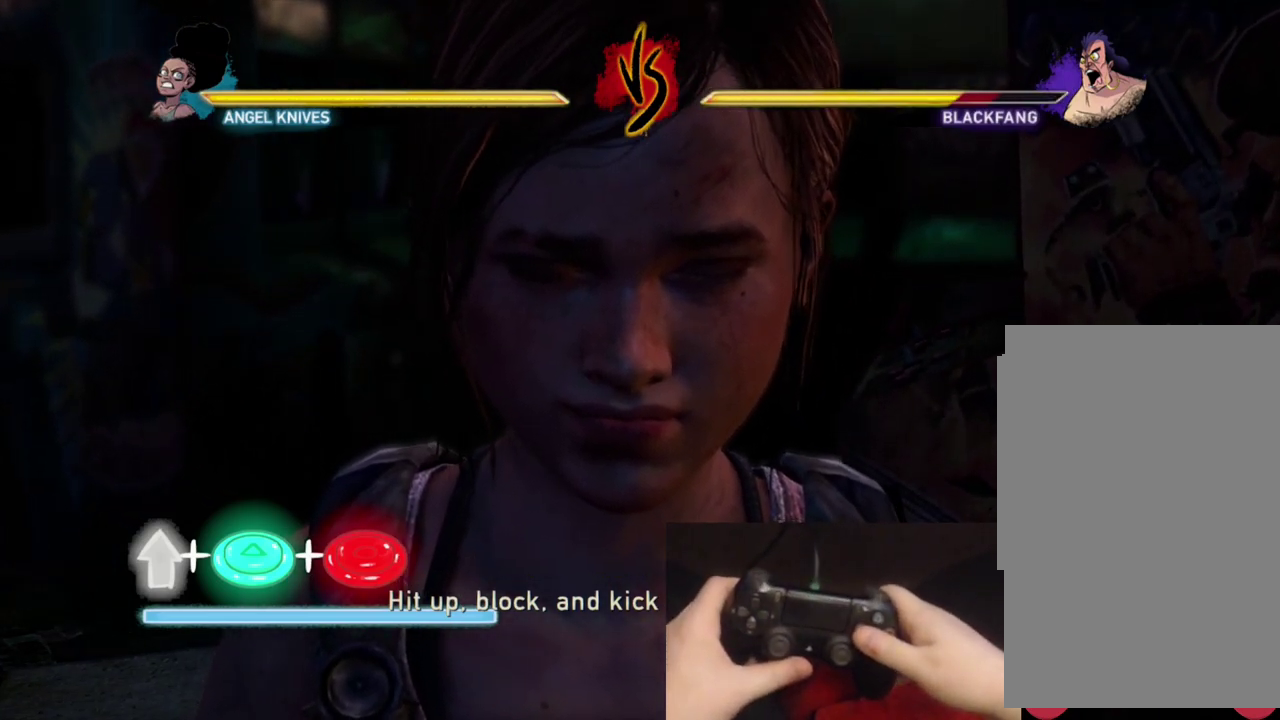
{"buttons": [], "events": [[50, "CROSS", "up"], [100, "CROSS", "down"], [133, "SQUARE", "down"], [200, "SQUARE", "up"], [250, "SQUARE", "down"], [350, "SQUARE", "up"], [400, "SQUARE", "down"], [467, "CROSS", "up"], [467, "SQUARE", "up"]]}
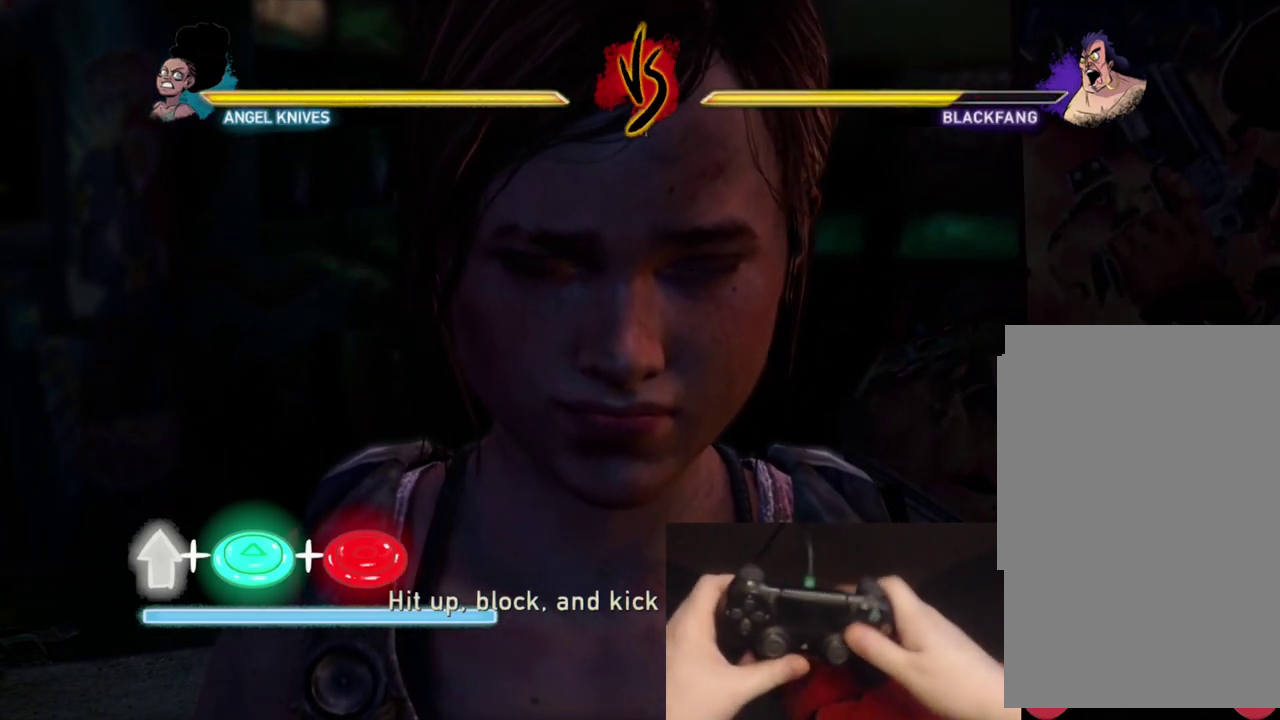
{"buttons": [], "events": [[33, "CROSS", "down"], [33, "SQUARE", "down"], [100, "CROSS", "up"], [100, "SQUARE", "up"], [150, "CROSS", "down"], [150, "SQUARE", "down"], [233, "SQUARE", "up"], [250, "CROSS", "up"], [300, "CROSS", "down"], [300, "SQUARE", "down"], [367, "SQUARE", "up"], [433, "SQUARE", "down"], [483, "SQUARE", "up"], [500, "CROSS", "up"]]}
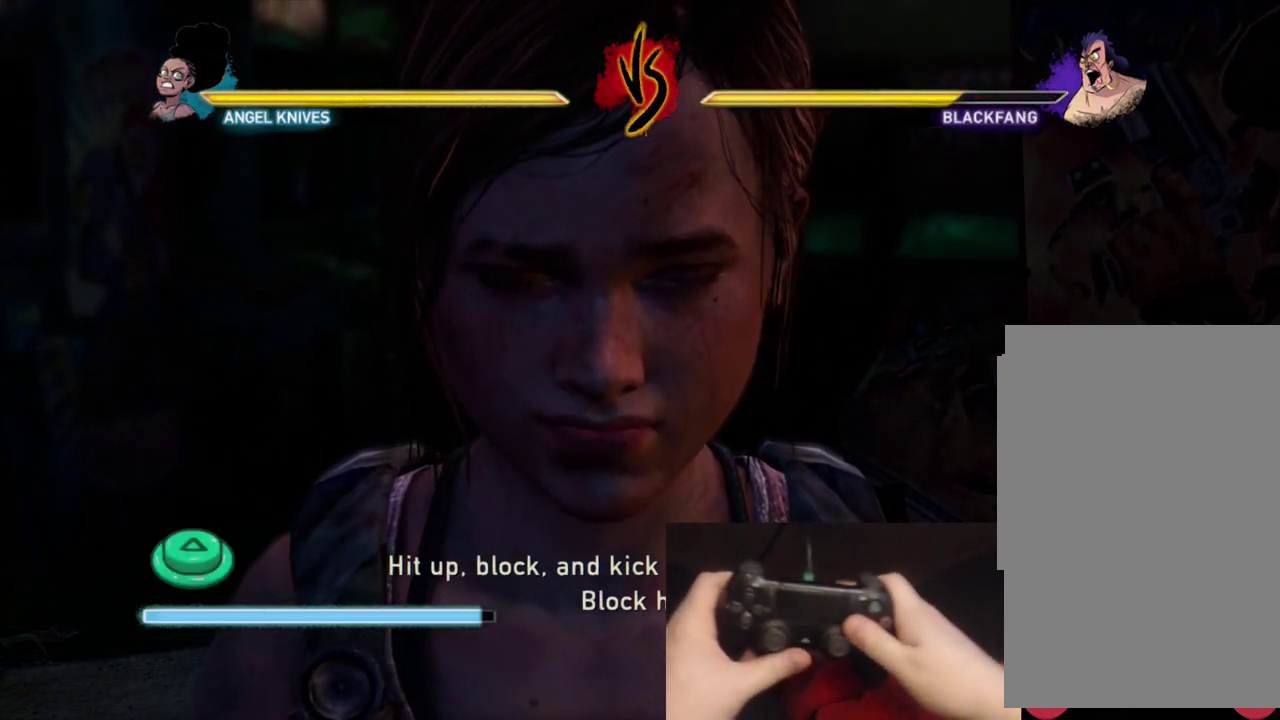
{"buttons": ["CROSS"], "events": [[67, "CROSS", "down"], [67, "SQUARE", "down"], [117, "SQUARE", "up"], [183, "SQUARE", "down"], [250, "SQUARE", "up"], [400, "CROSS", "up"], [450, "CROSS", "down"], [450, "SQUARE", "down"], [500, "SQUARE", "up"]]}
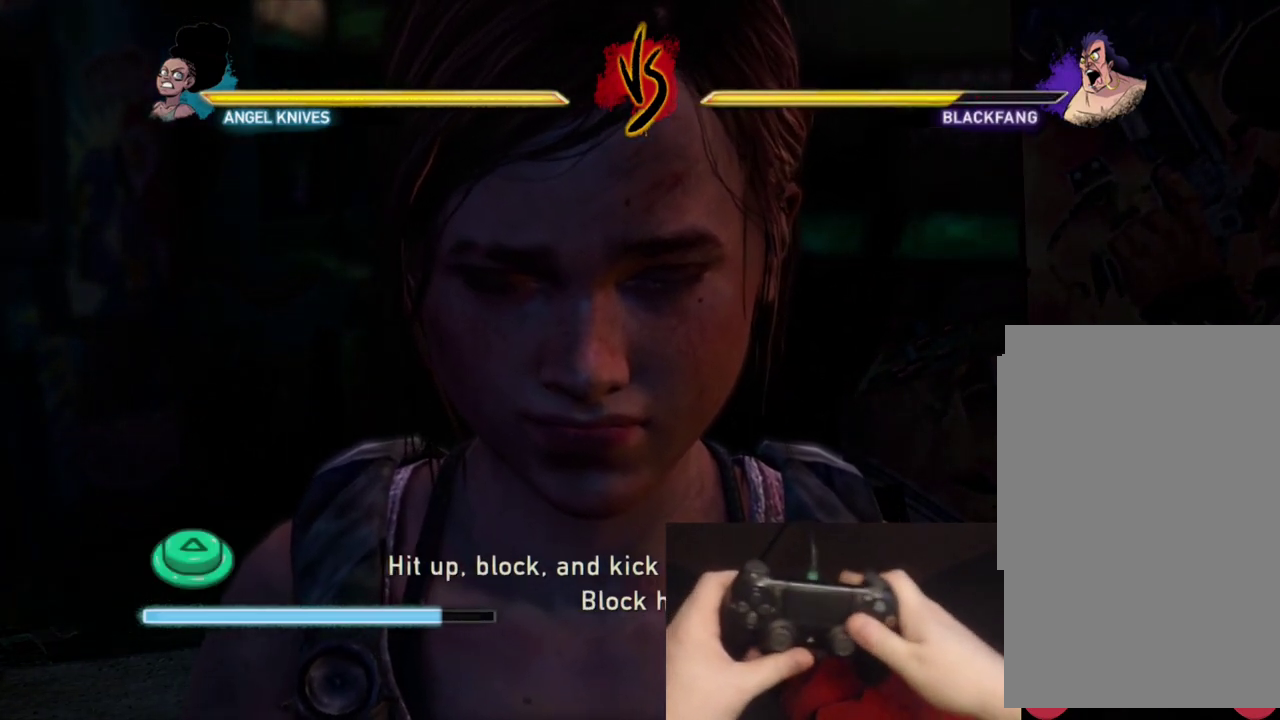
{"buttons": [], "events": [[17, "CROSS", "up"], [67, "CROSS", "down"], [67, "SQUARE", "down"], [133, "SQUARE", "up"], [183, "SQUARE", "down"], [267, "SQUARE", "up"], [367, "CROSS", "up"]]}
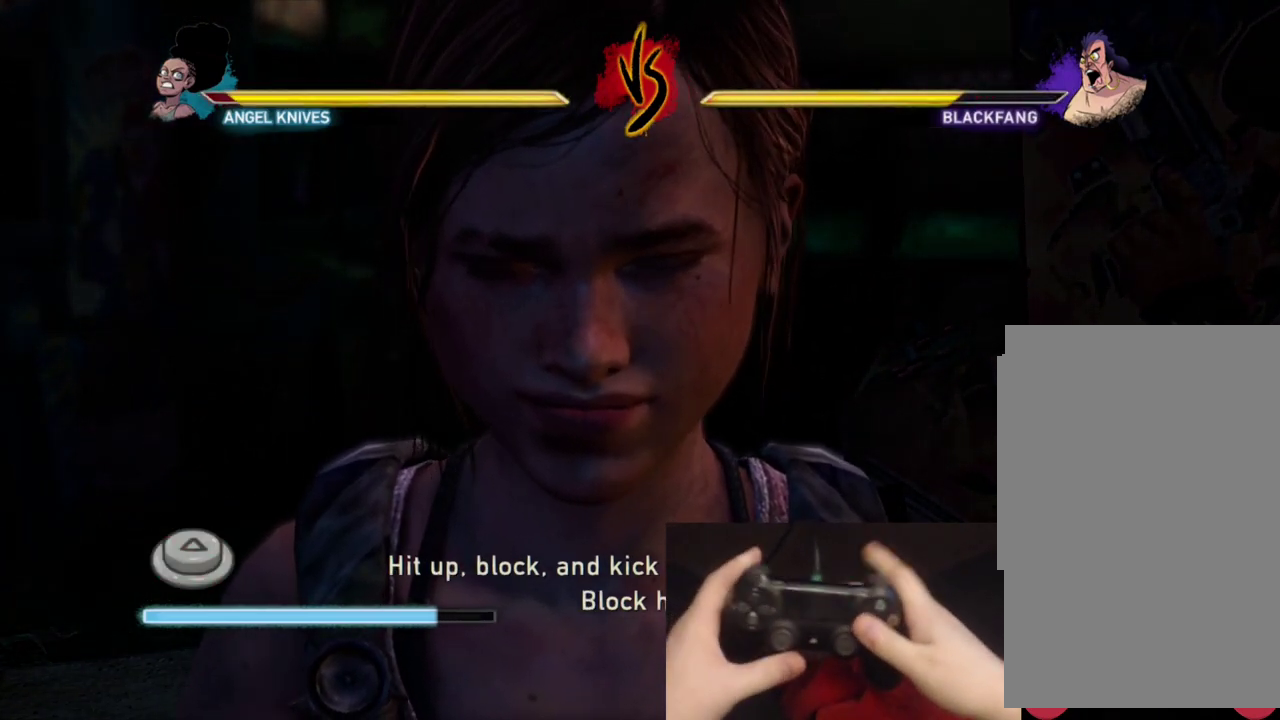
{"buttons": [], "events": []}
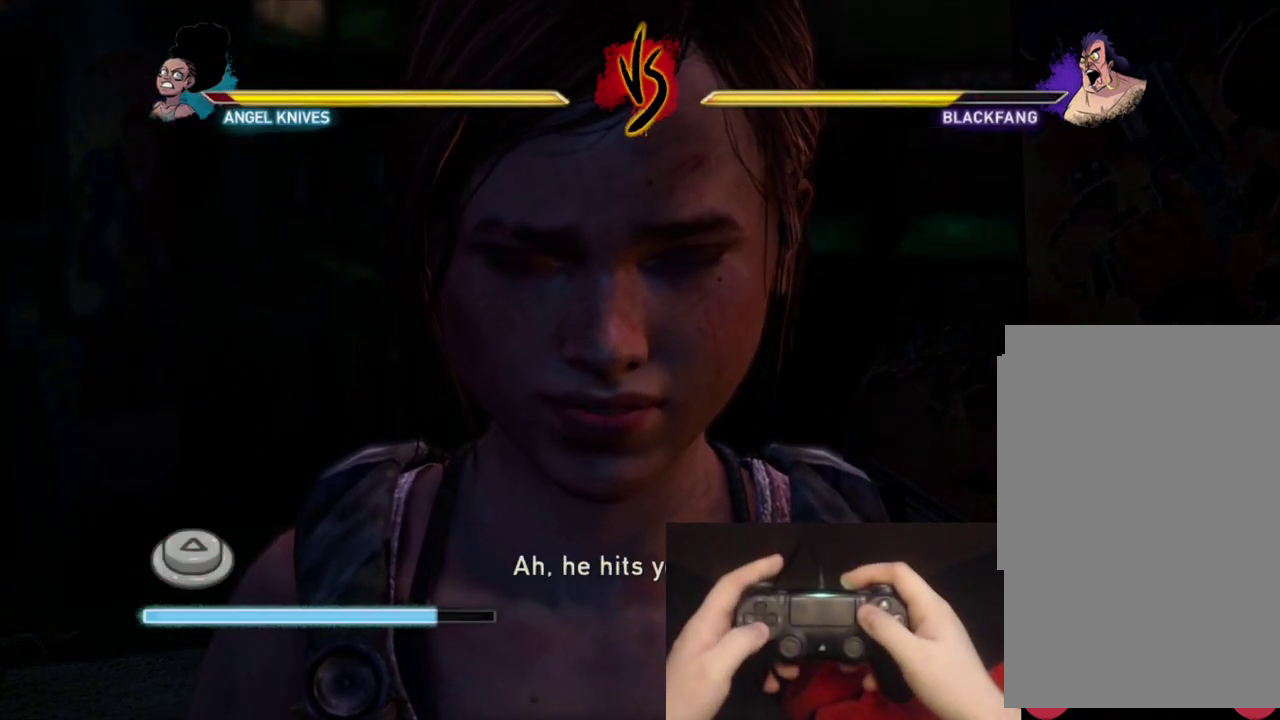
{"buttons": [], "events": []}
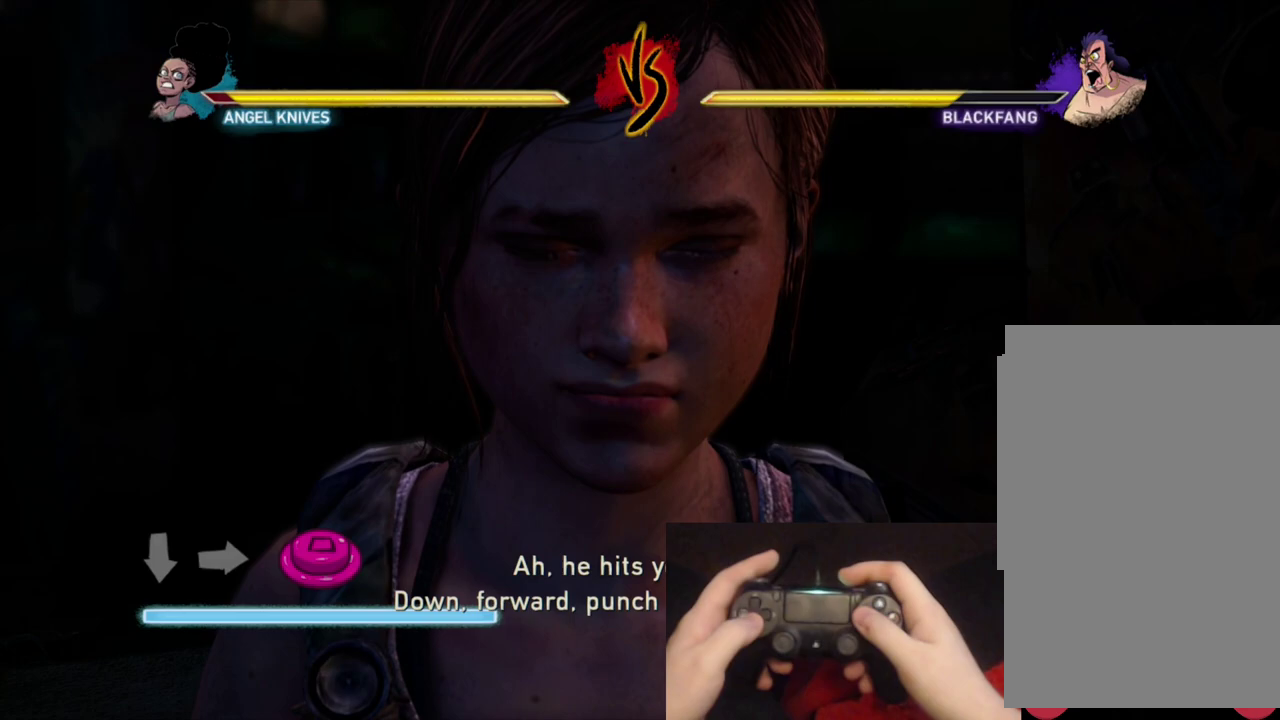
{"buttons": [], "events": [[100, "DPAD_DOWN", "down"], [117, "DPAD_RIGHT", "down"], [200, "DPAD_DOWN", "up"], [200, "SQUARE", "down"], [350, "DPAD_RIGHT", "up"], [350, "SQUARE", "up"]]}
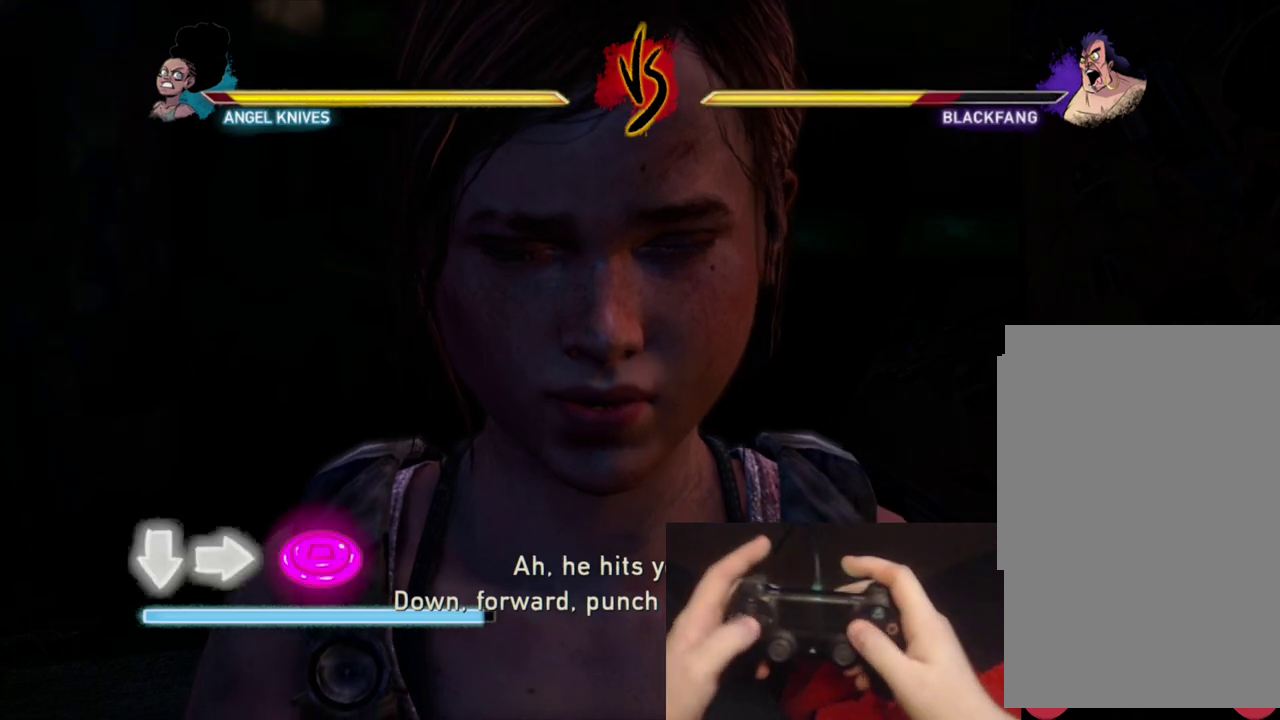
{"buttons": [], "events": []}
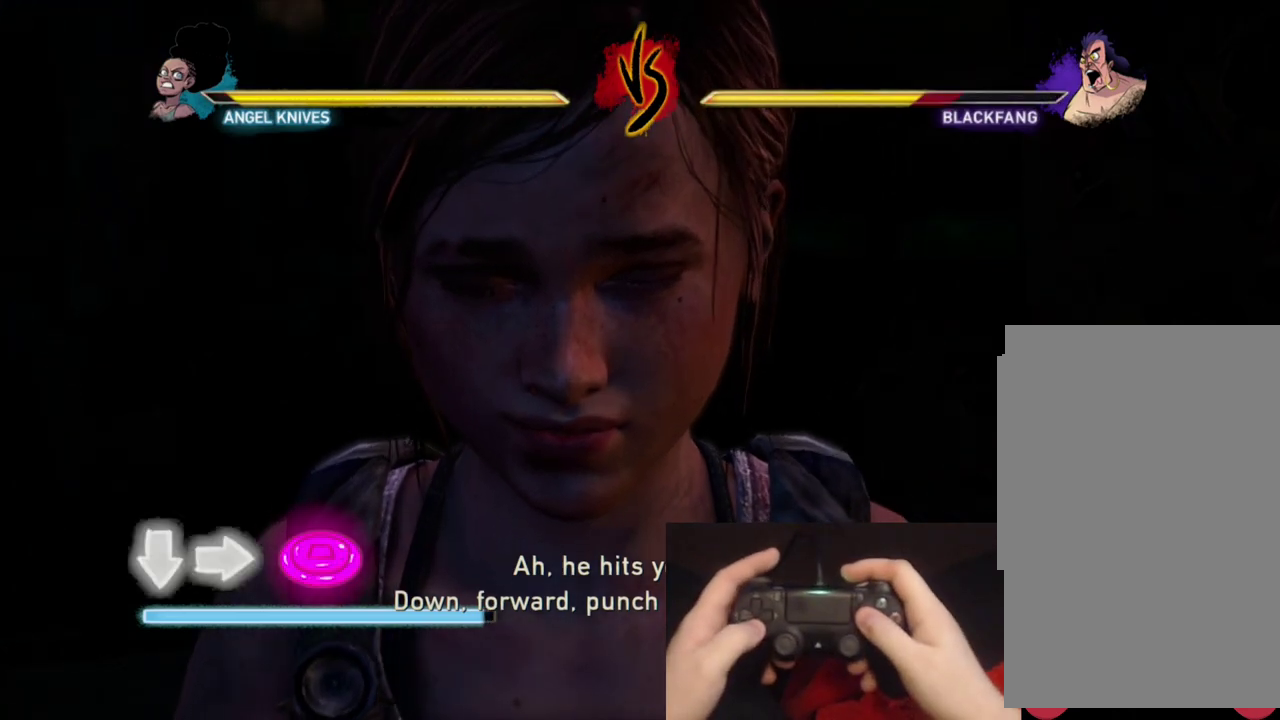
{"buttons": ["SQUARE", "DPAD_DOWN"], "events": [[217, "DPAD_DOWN", "down"], [250, "SQUARE", "down"], [400, "DPAD_DOWN", "up"], [417, "SQUARE", "up"], [450, "DPAD_DOWN", "down"], [500, "SQUARE", "down"]]}
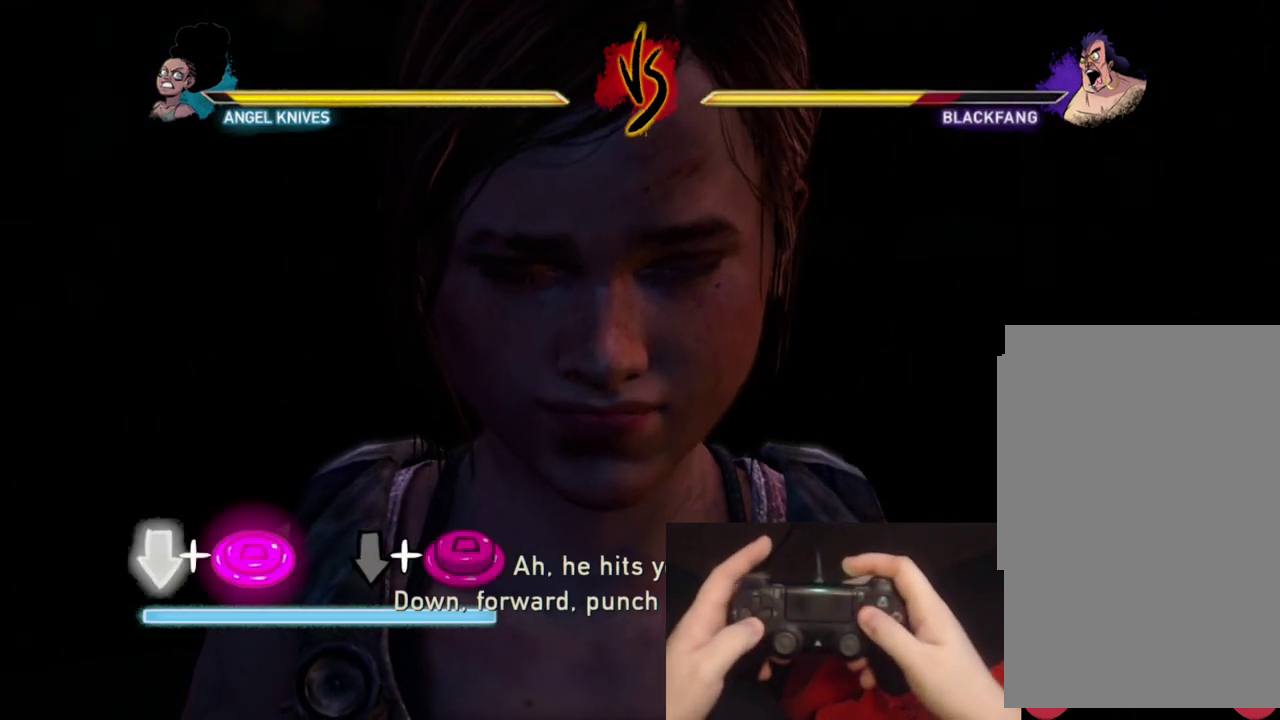
{"buttons": [], "events": [[100, "DPAD_DOWN", "up"], [167, "SQUARE", "up"]]}
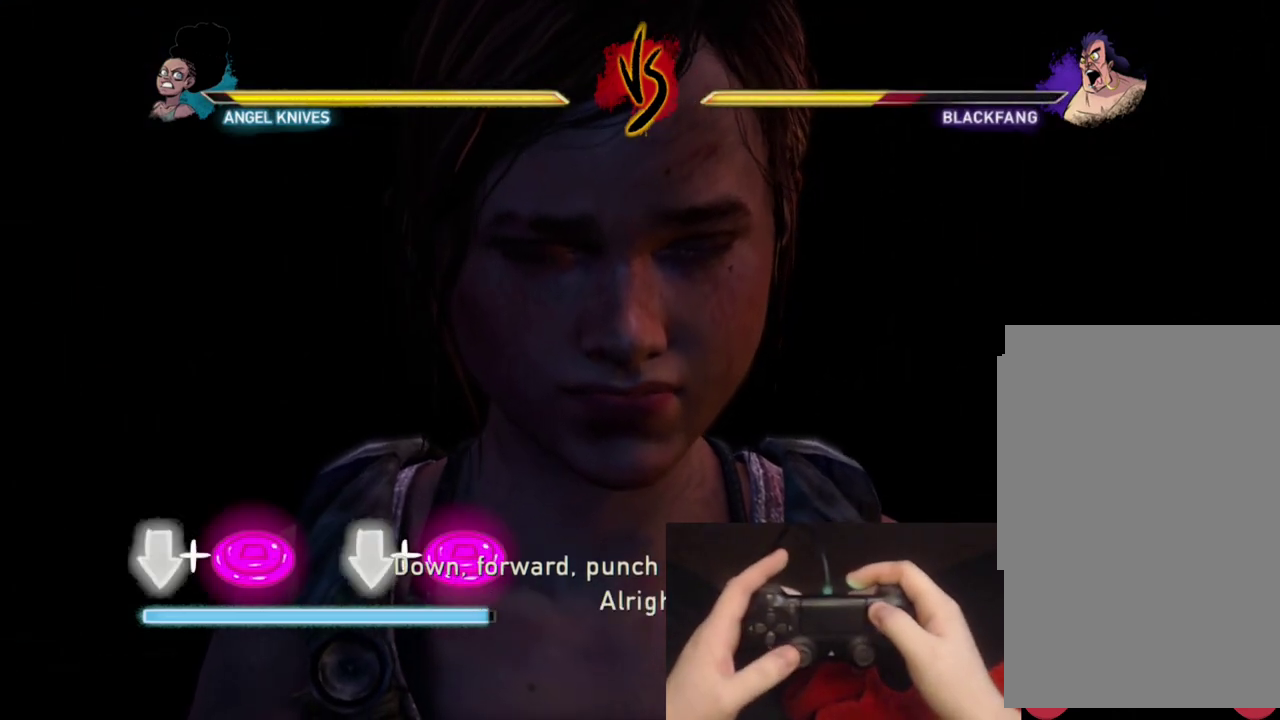
{"buttons": [], "events": [[50, "START", "down"], [200, "START", "up"]]}
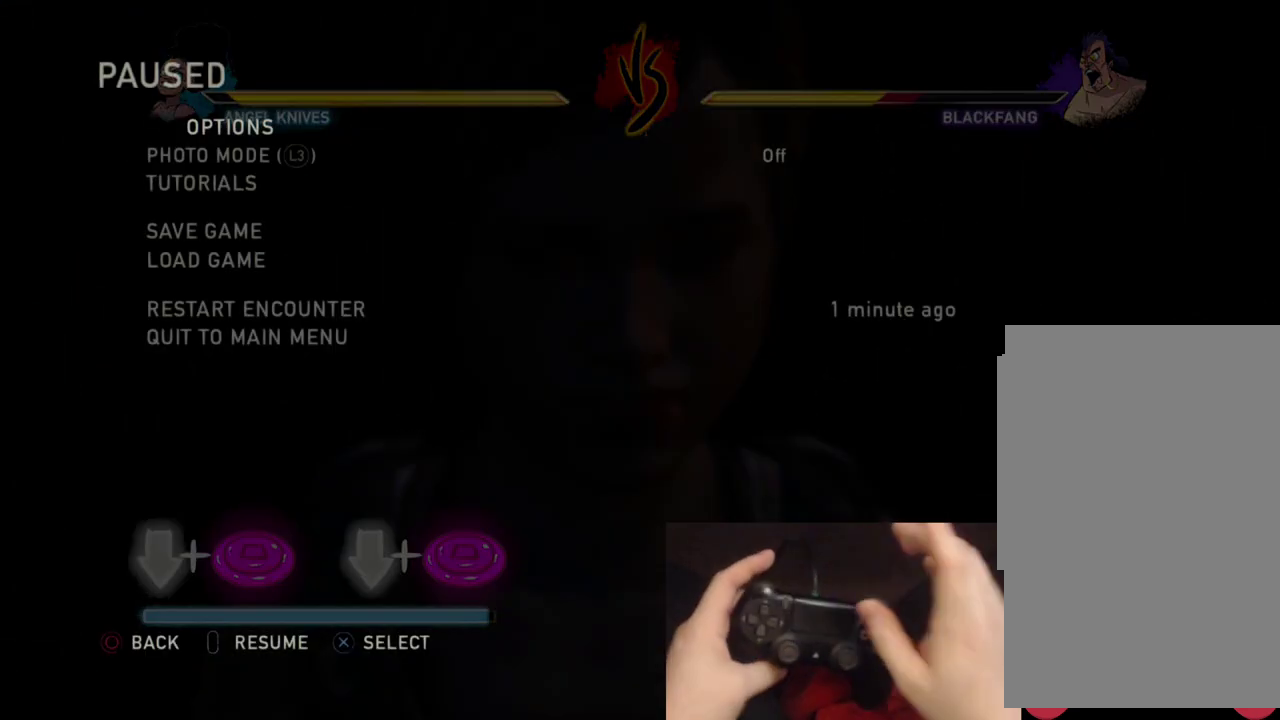
{"buttons": [], "events": []}